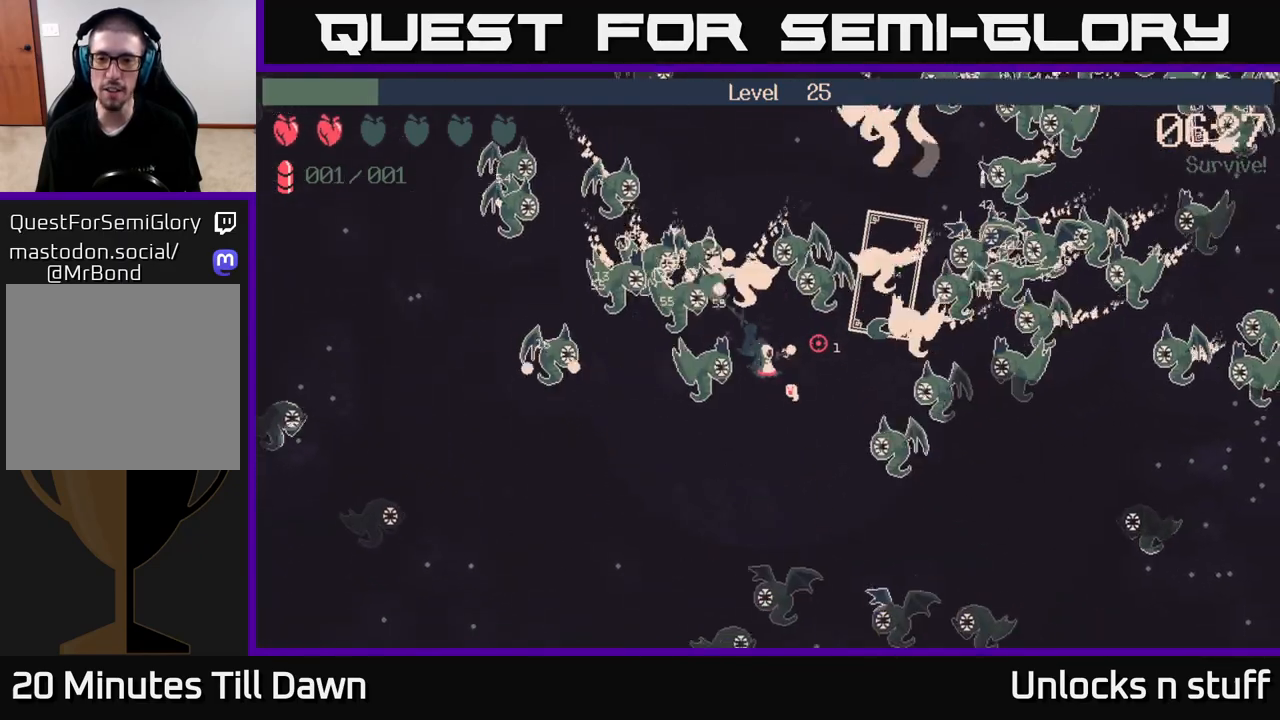
Gameplay with a controller (Xbox layout); each line is a JSON object with the inputs held at the frame after it. "events" lists button and stick changes between this image and that frame as [ms after this image, input, new state], when the widget could be followed in between.
{"buttons": ["R2"], "left_stick": "down-right", "right_stick": "up-right", "events": [[17, "left_stick", "down"], [83, "right_stick", "up-right"], [367, "left_stick", "down-right"]]}
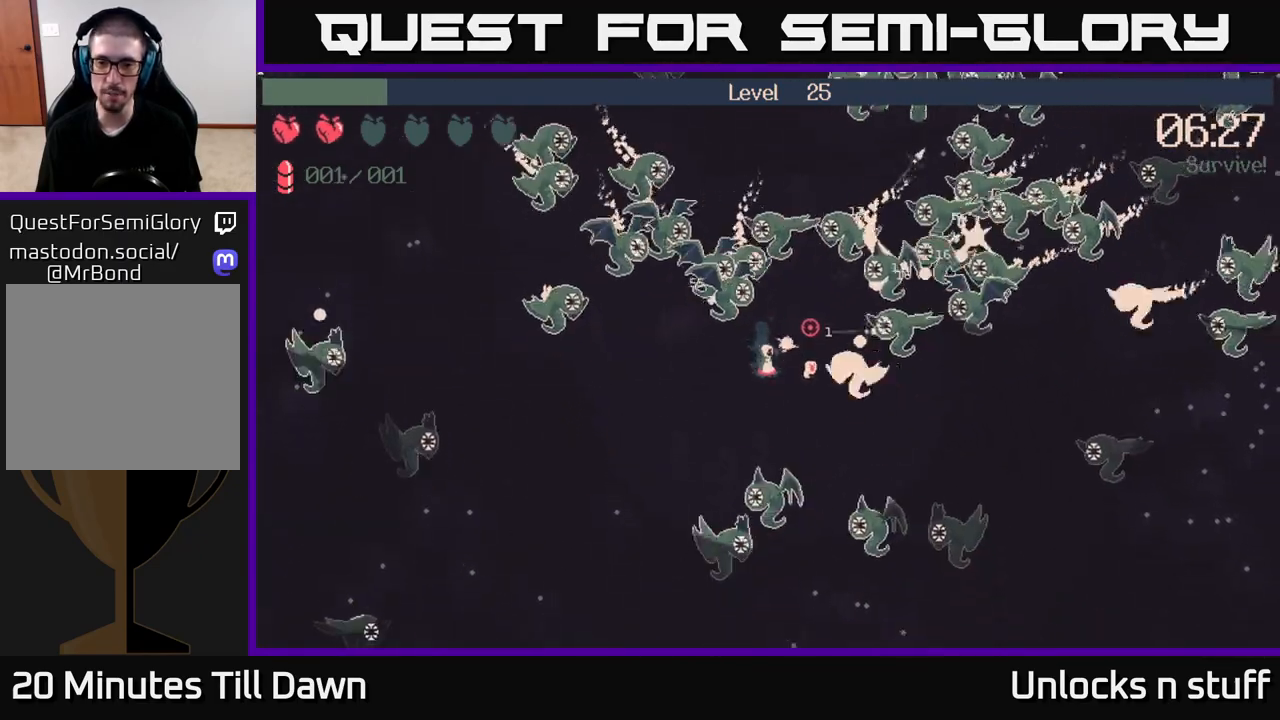
{"buttons": [], "left_stick": "right", "right_stick": "up-right", "events": [[133, "R2", "up"], [433, "left_stick", "right"]]}
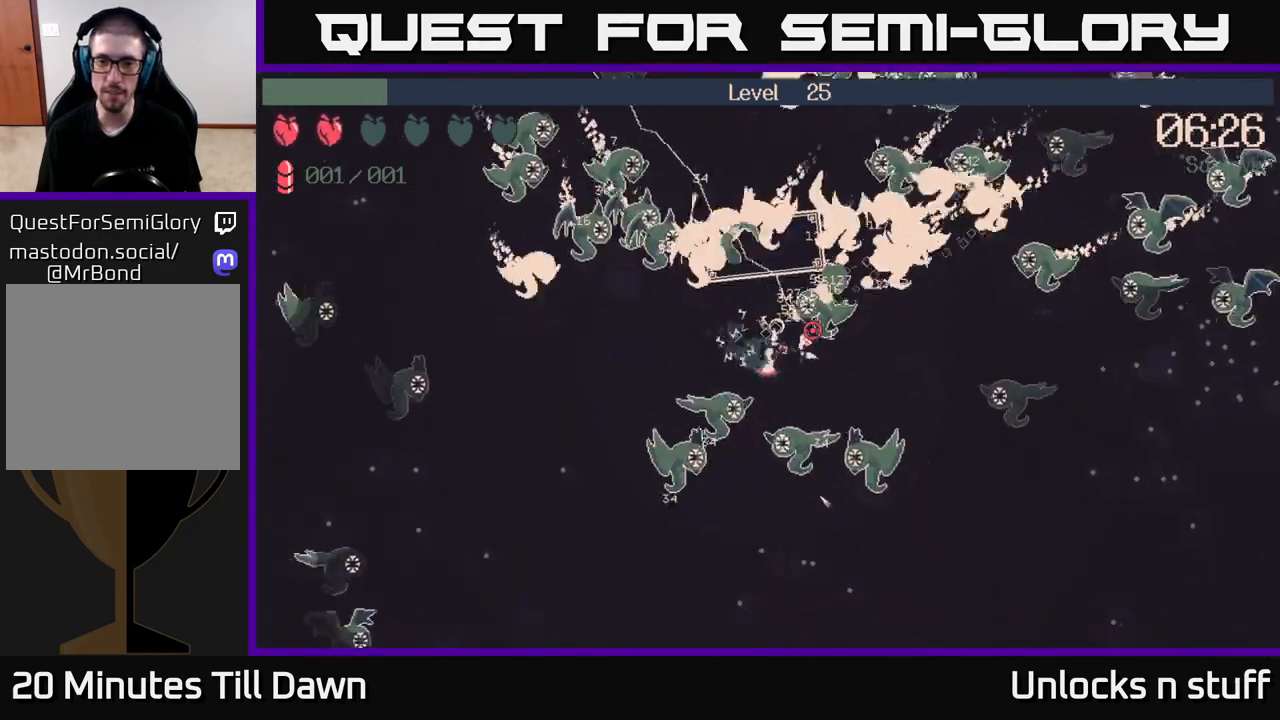
{"buttons": [], "left_stick": "right", "right_stick": "up-right", "events": []}
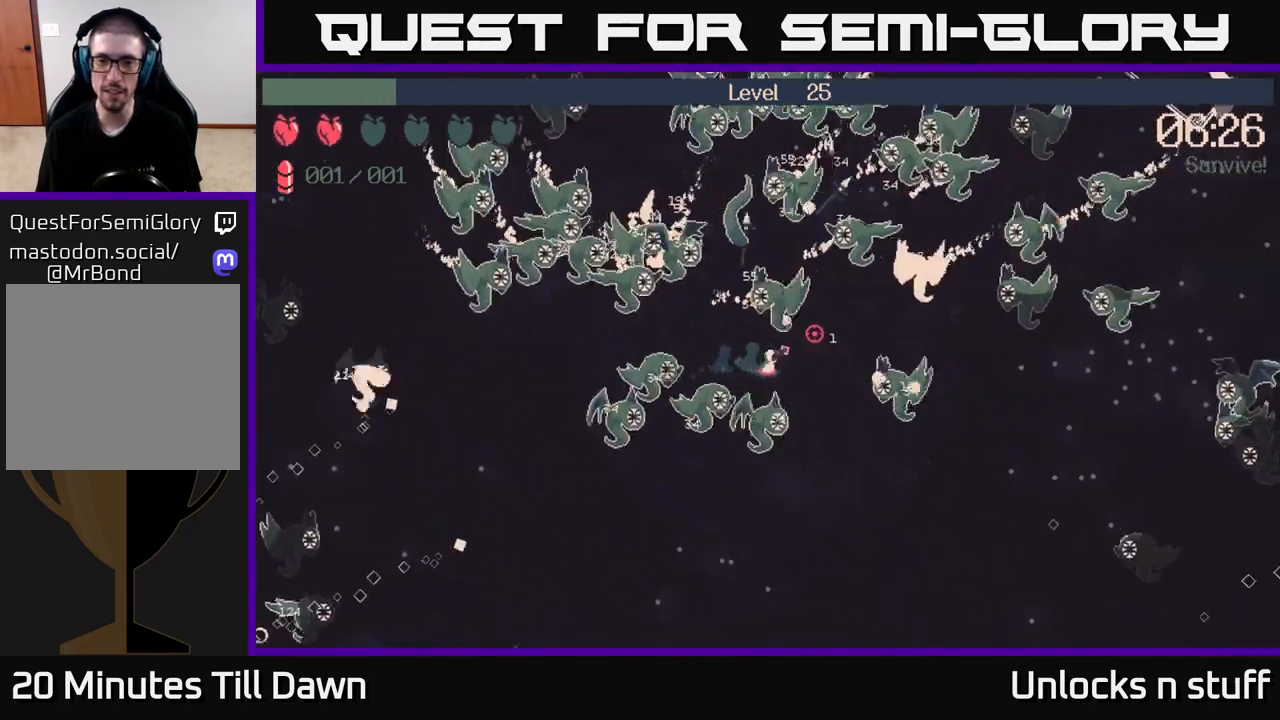
{"buttons": [], "left_stick": "up-right", "right_stick": "up-right", "events": [[83, "left_stick", "up-right"], [250, "left_stick", "right"], [467, "left_stick", "up-right"]]}
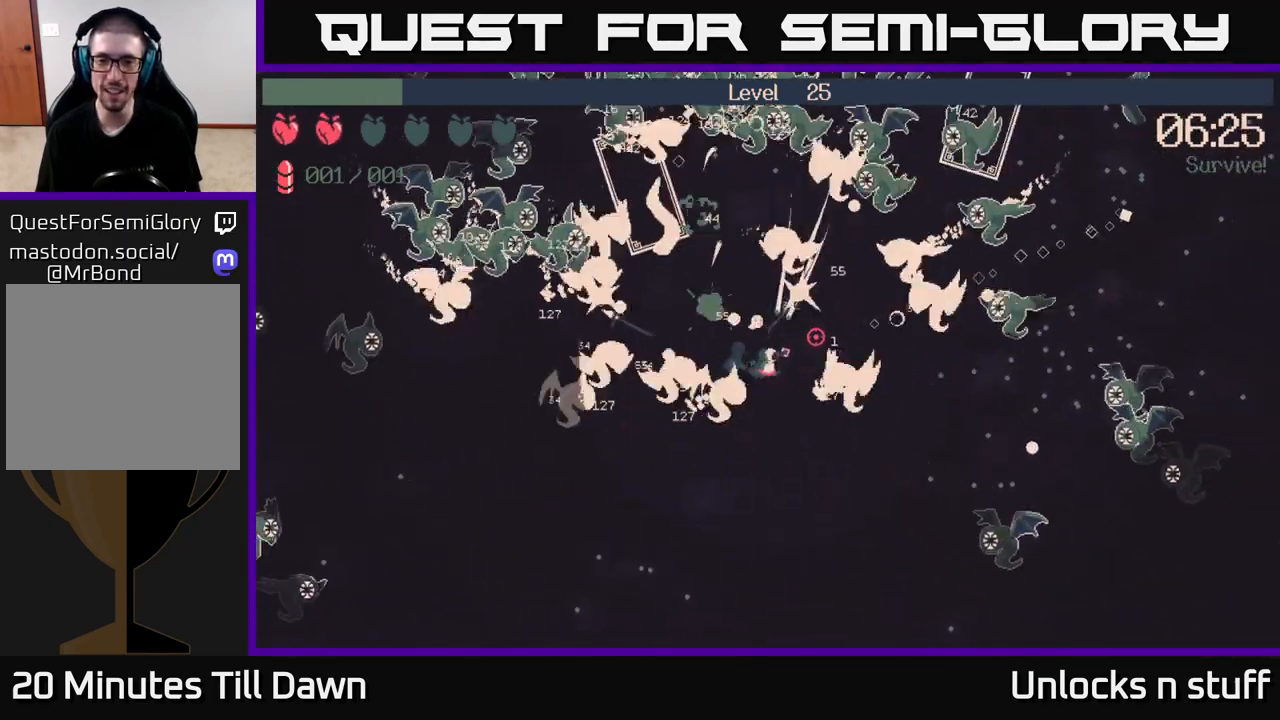
{"buttons": [], "left_stick": "down-left", "right_stick": "up-right", "events": [[67, "left_stick", "right"], [167, "left_stick", "down-right"], [433, "left_stick", "down-left"]]}
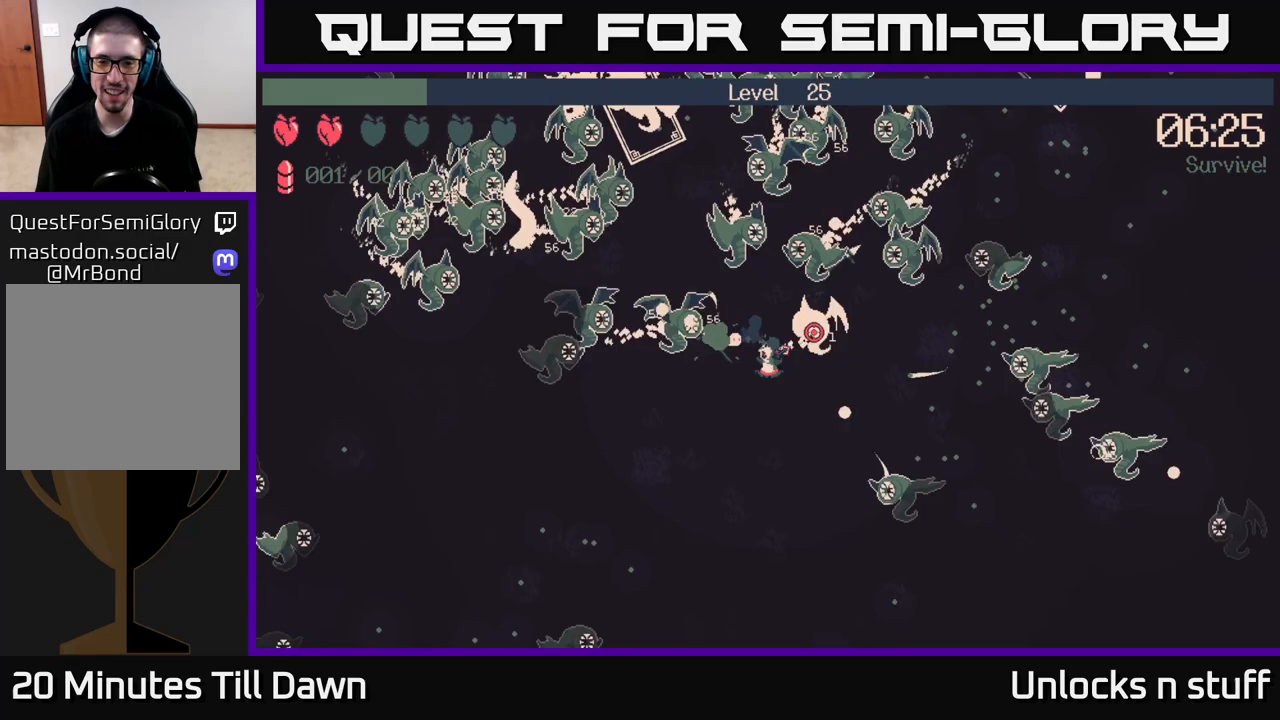
{"buttons": ["R2"], "left_stick": "down-left", "right_stick": "up-right", "events": [[83, "R2", "down"], [100, "left_stick", "down-right"], [300, "left_stick", "center"], [400, "left_stick", "down-left"]]}
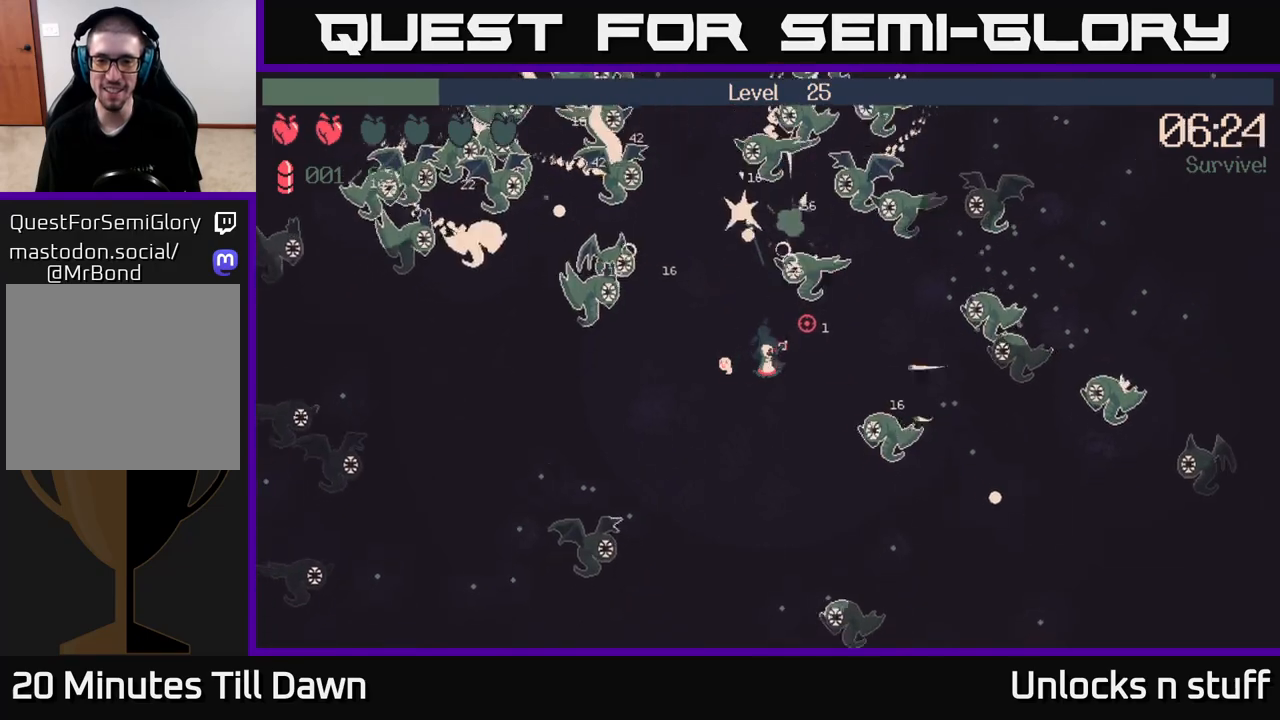
{"buttons": ["R2"], "left_stick": "down-left", "right_stick": "up-right", "events": [[67, "left_stick", "down"], [283, "left_stick", "right"], [450, "left_stick", "down"], [500, "left_stick", "down-left"]]}
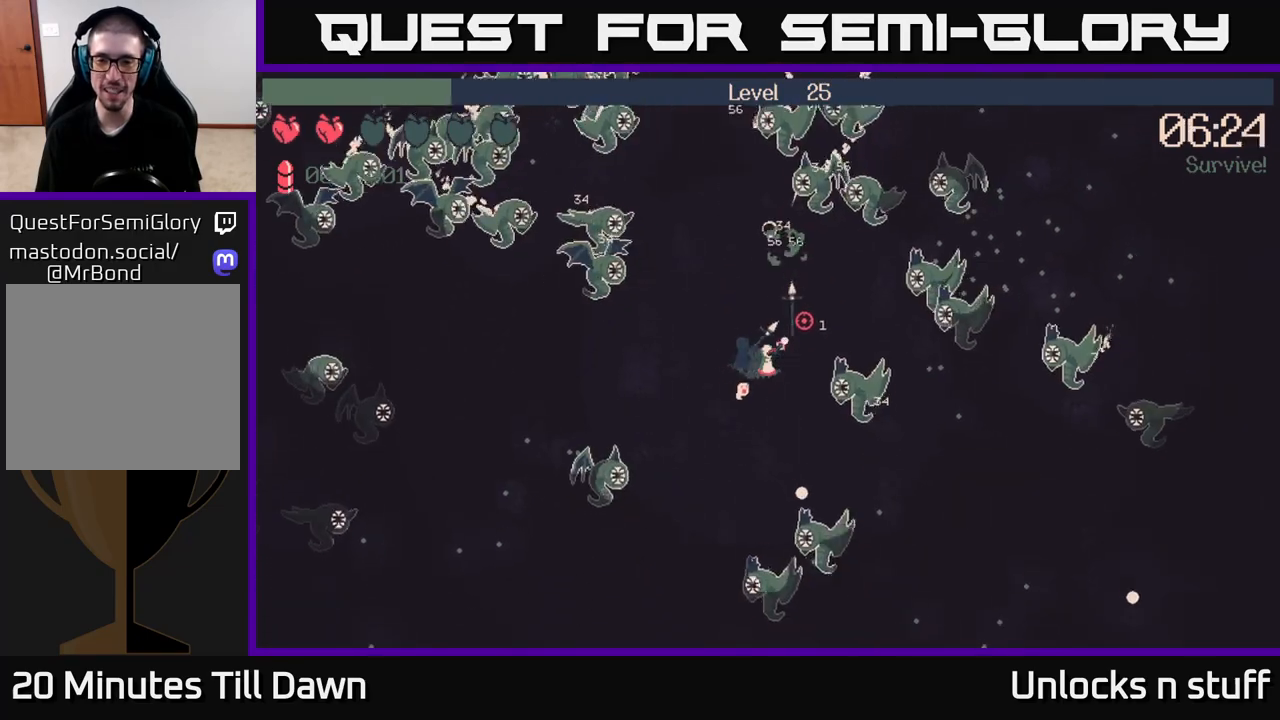
{"buttons": ["R2"], "left_stick": "down", "right_stick": "up-right", "events": [[450, "left_stick", "down"]]}
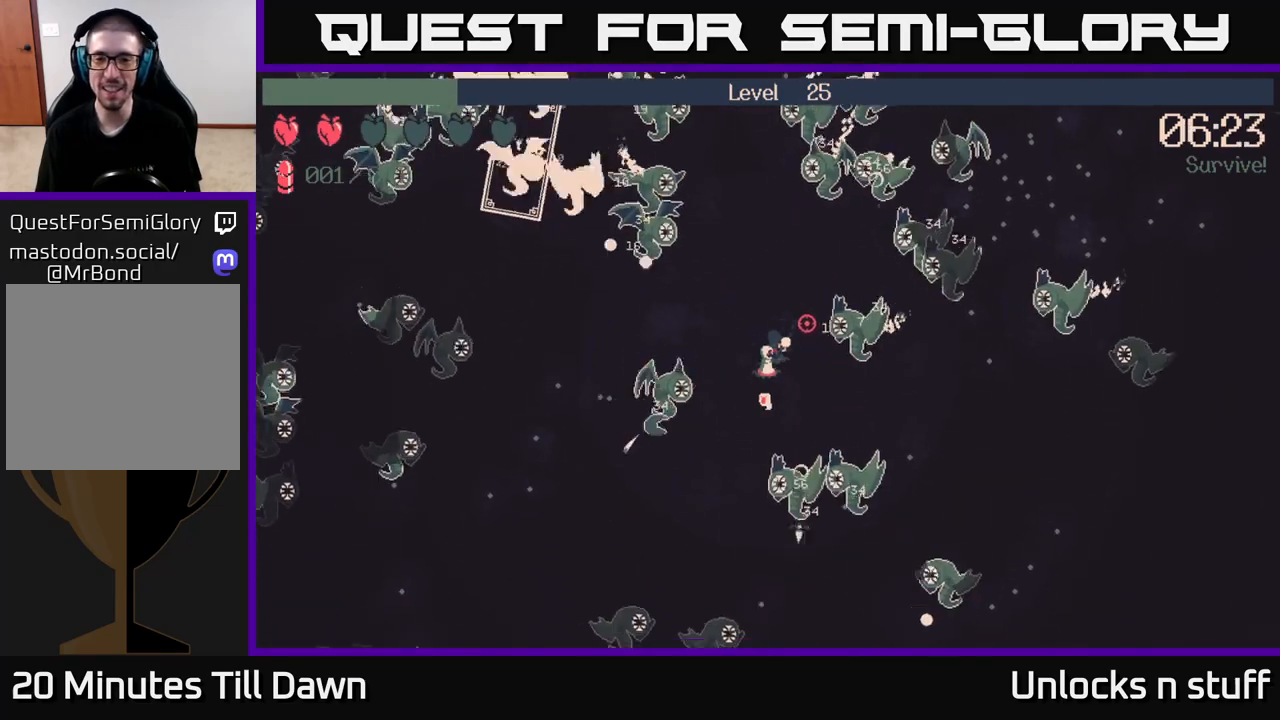
{"buttons": [], "left_stick": "up", "right_stick": "up-right", "events": [[167, "left_stick", "right"], [283, "left_stick", "center"], [400, "R2", "up"], [467, "left_stick", "up"]]}
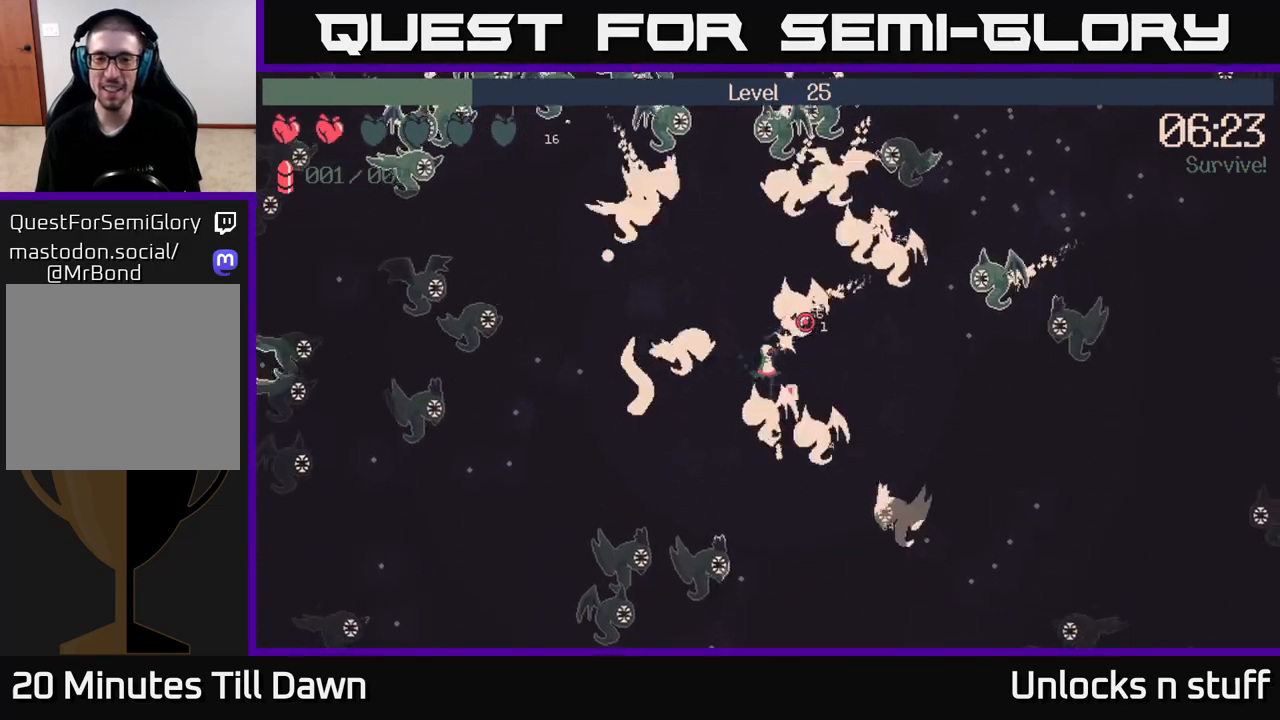
{"buttons": [], "left_stick": "right", "right_stick": "up-right", "events": [[83, "left_stick", "right"]]}
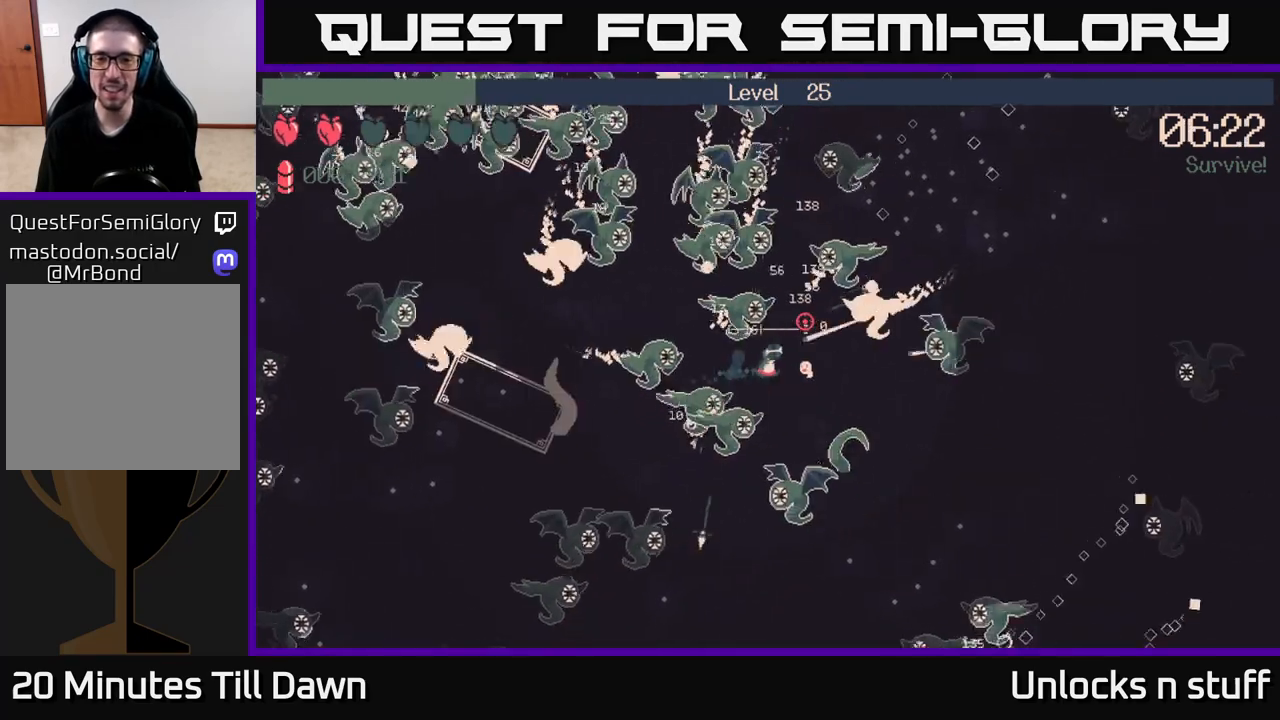
{"buttons": [], "left_stick": "down-right", "right_stick": "up-right", "events": [[167, "left_stick", "down-right"]]}
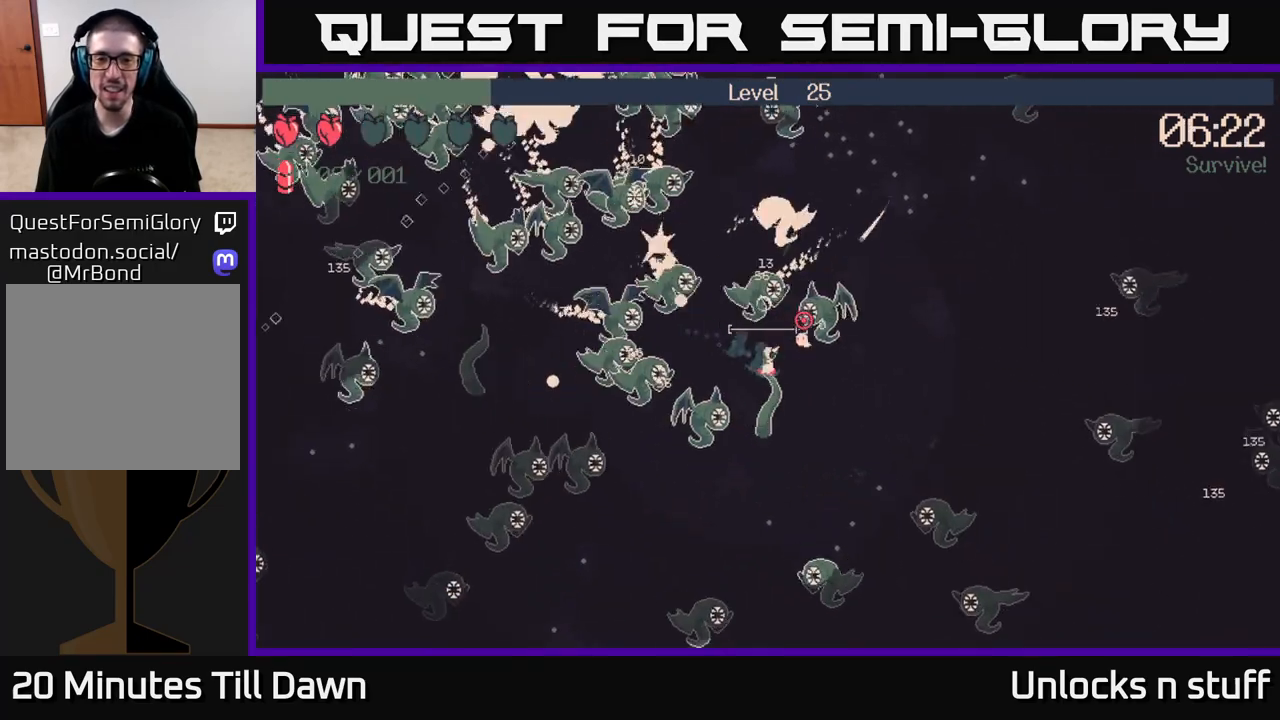
{"buttons": [], "left_stick": "up-right", "right_stick": "up-right", "events": [[200, "left_stick", "right"], [383, "left_stick", "up-right"]]}
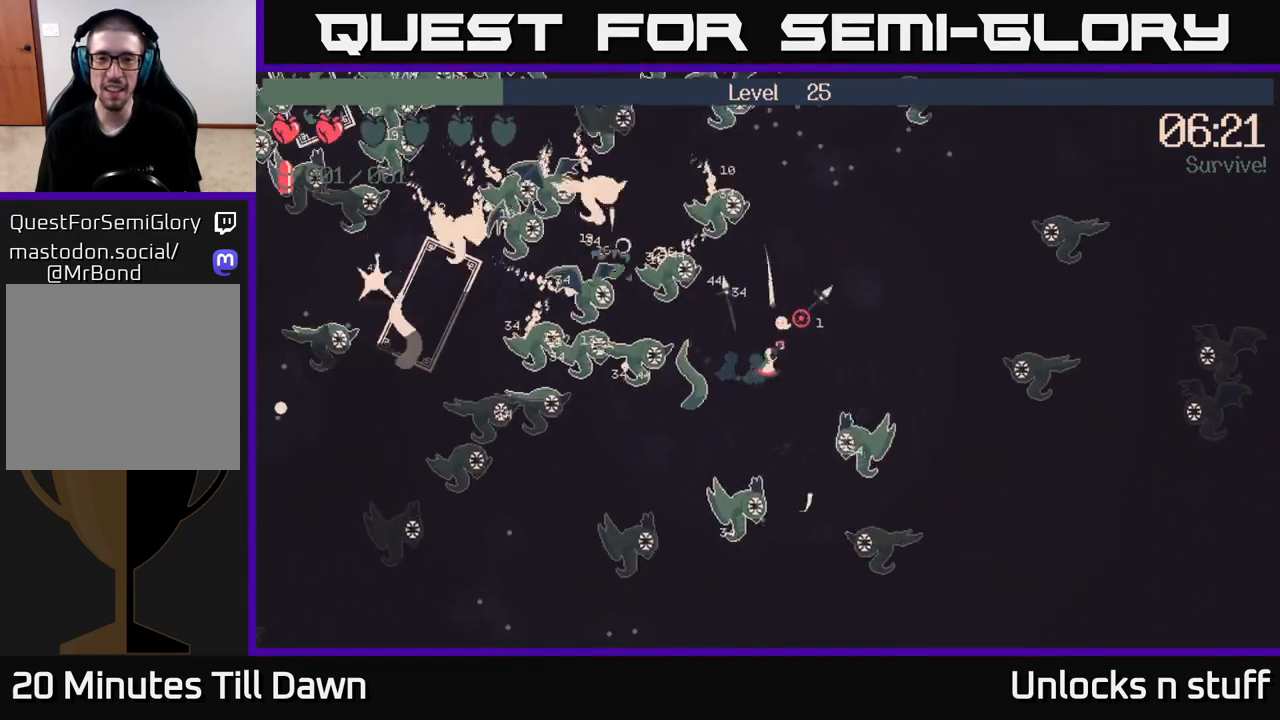
{"buttons": [], "left_stick": "up", "right_stick": "up", "events": [[233, "right_stick", "up"], [333, "left_stick", "up"]]}
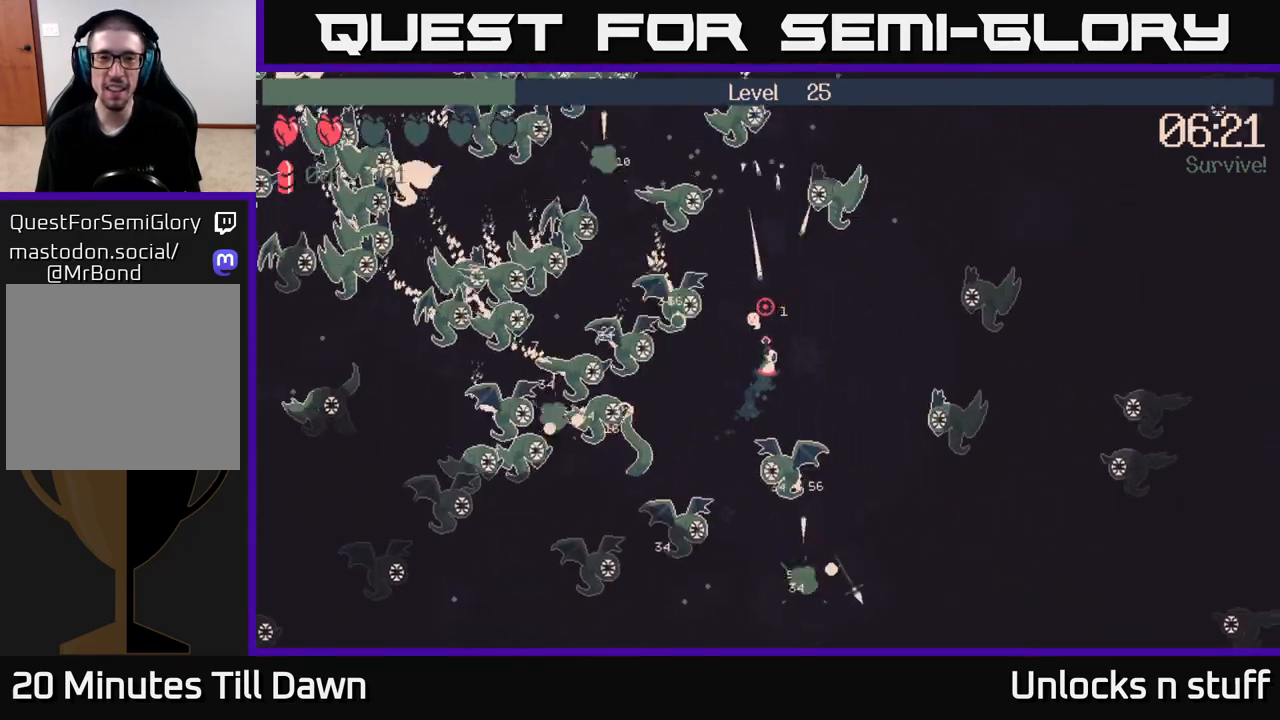
{"buttons": ["R2"], "left_stick": "down-right", "right_stick": "left", "events": [[233, "right_stick", "up-left"], [267, "R2", "down"], [267, "left_stick", "right"], [350, "left_stick", "down-right"], [433, "right_stick", "left"]]}
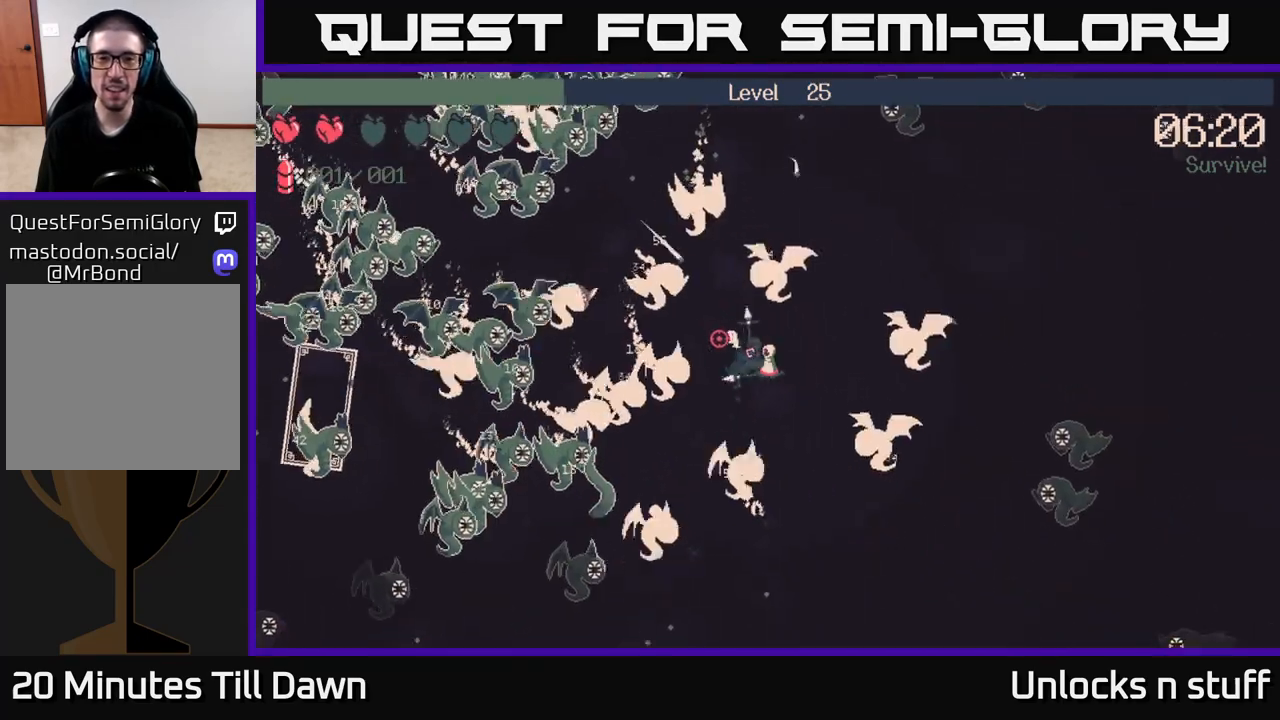
{"buttons": ["R2"], "left_stick": "up", "right_stick": "left", "events": [[233, "left_stick", "up-right"], [417, "left_stick", "up"]]}
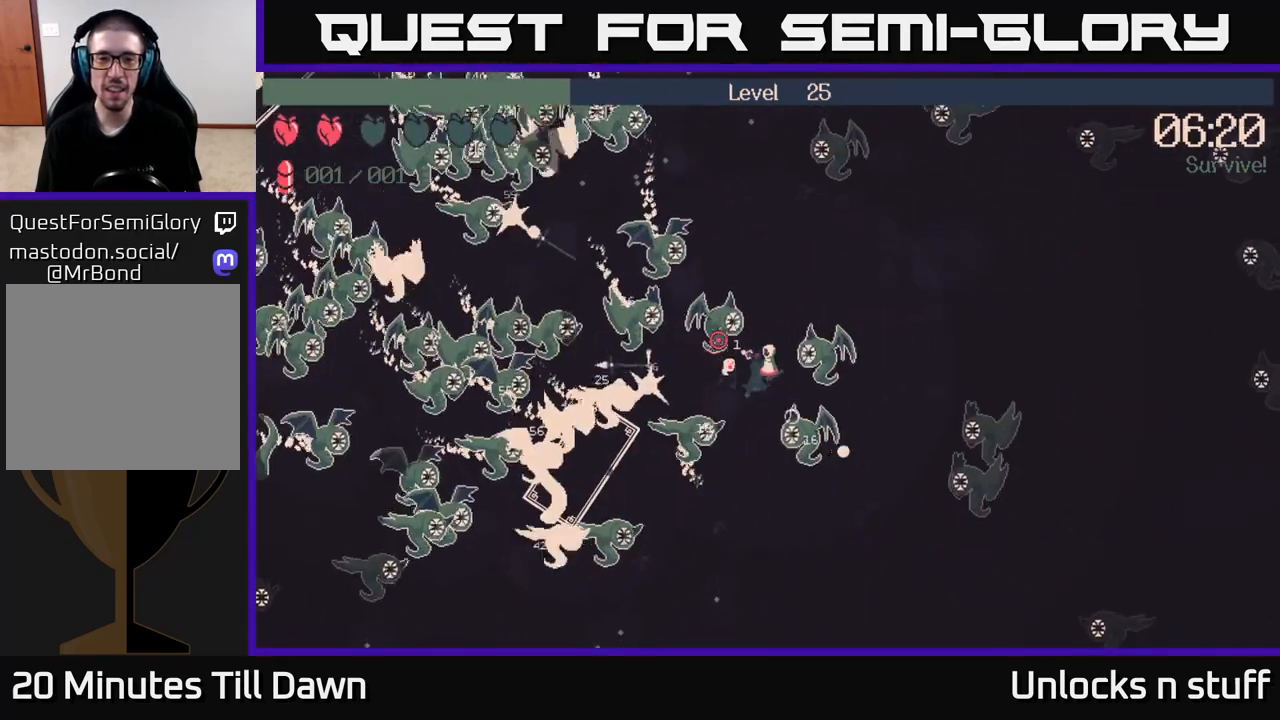
{"buttons": ["R2"], "left_stick": "right", "right_stick": "left", "events": [[333, "left_stick", "up-right"], [483, "left_stick", "right"]]}
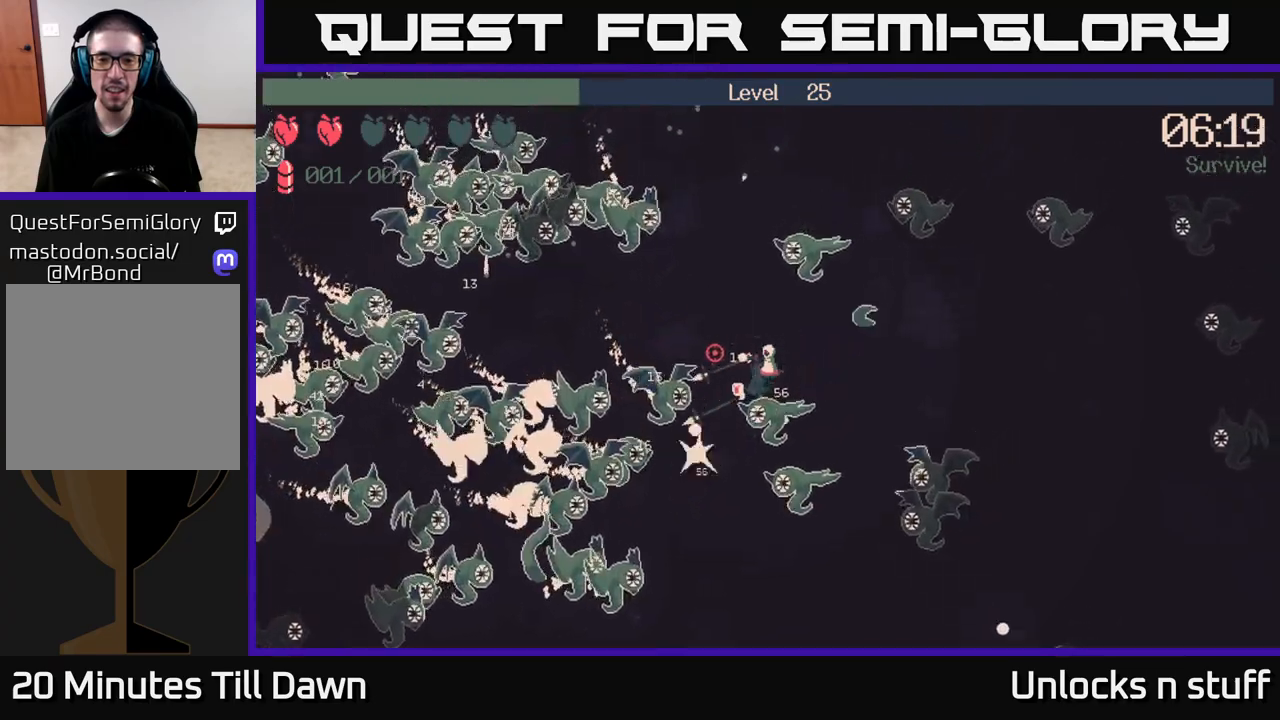
{"buttons": ["R2"], "left_stick": "up-right", "right_stick": "left", "events": [[500, "left_stick", "up-right"]]}
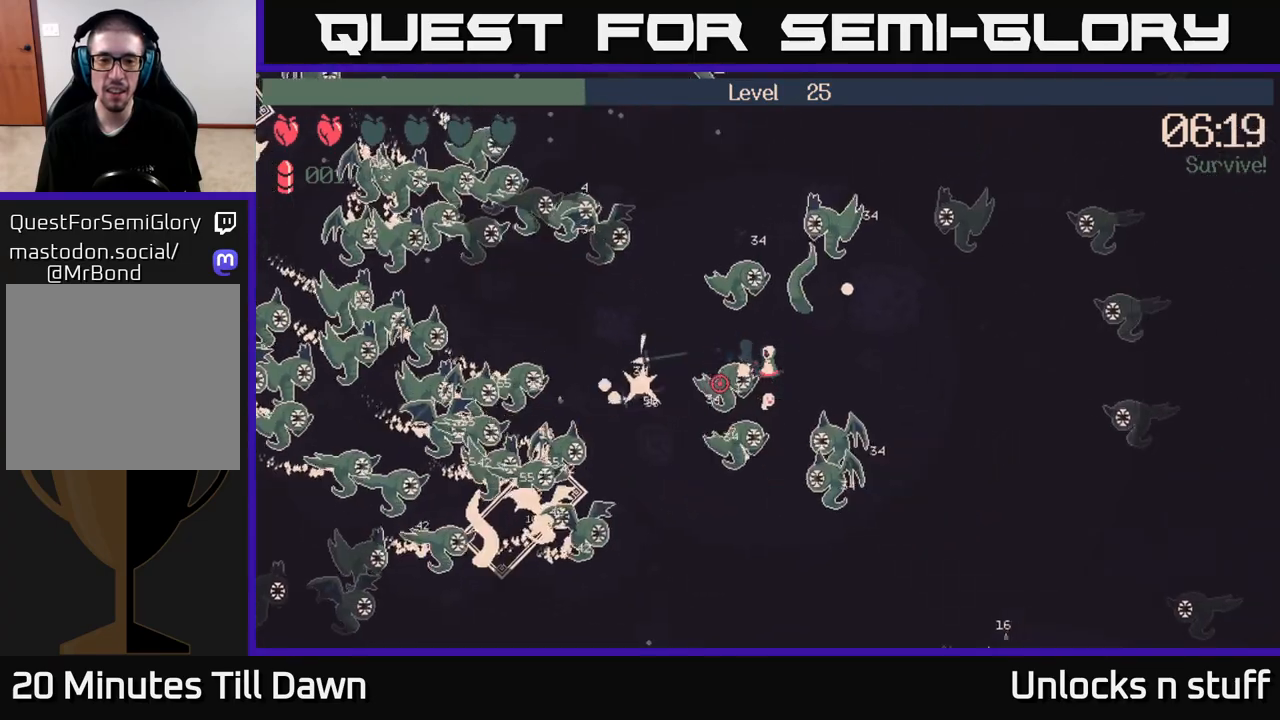
{"buttons": [], "left_stick": "down-right", "right_stick": "left", "events": [[33, "R2", "up"], [217, "left_stick", "right"], [500, "left_stick", "down-right"]]}
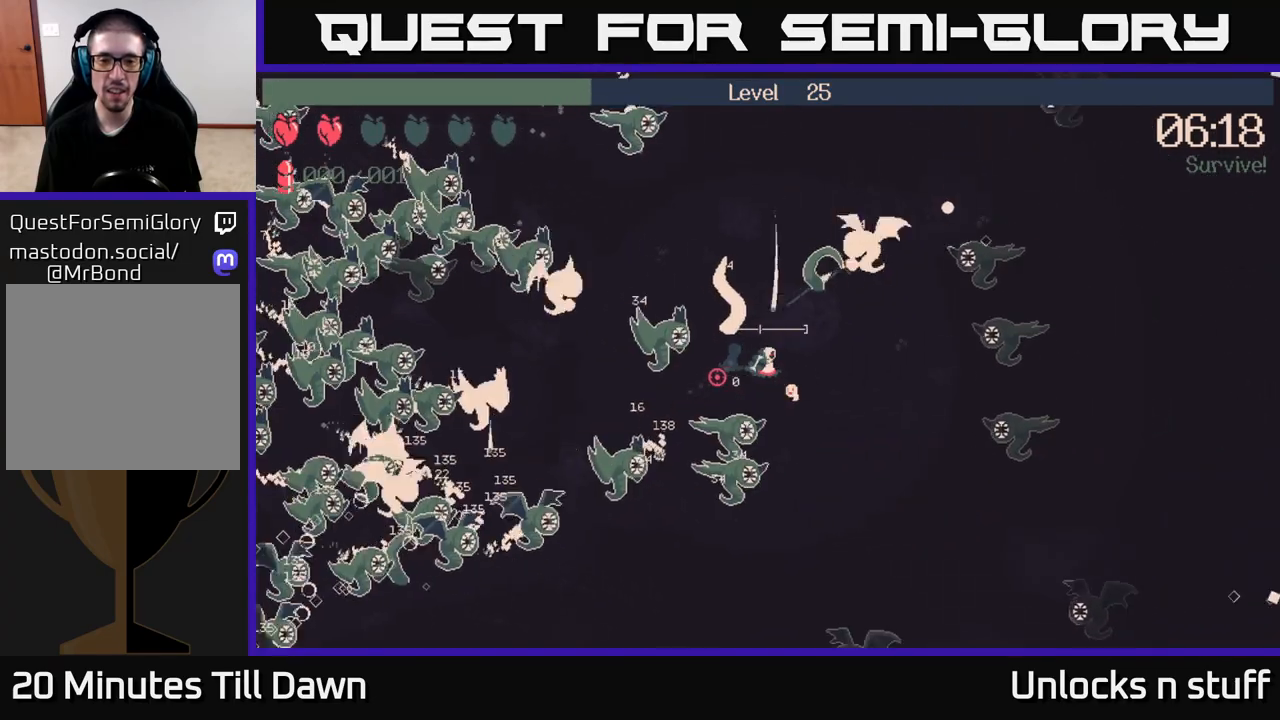
{"buttons": [], "left_stick": "down", "right_stick": "left", "events": [[283, "left_stick", "down"]]}
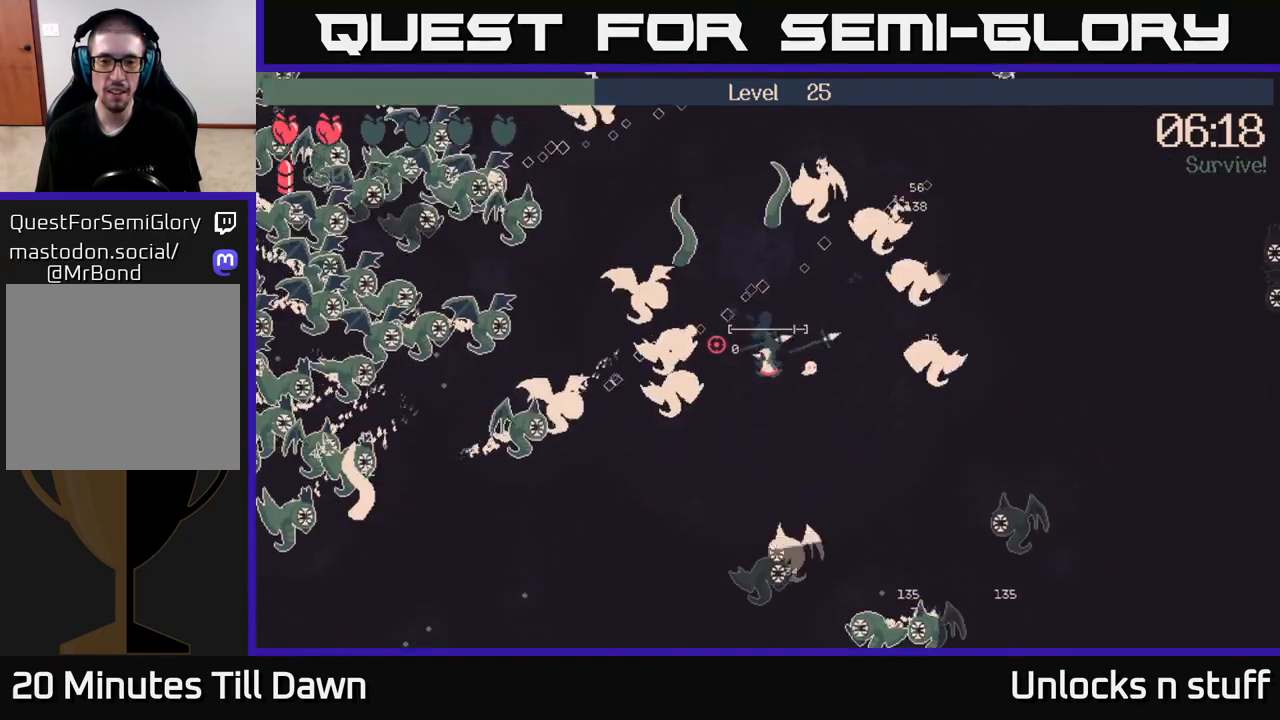
{"buttons": ["R2"], "left_stick": "left", "right_stick": "left", "events": [[150, "R2", "down"], [283, "left_stick", "down-left"], [383, "left_stick", "left"]]}
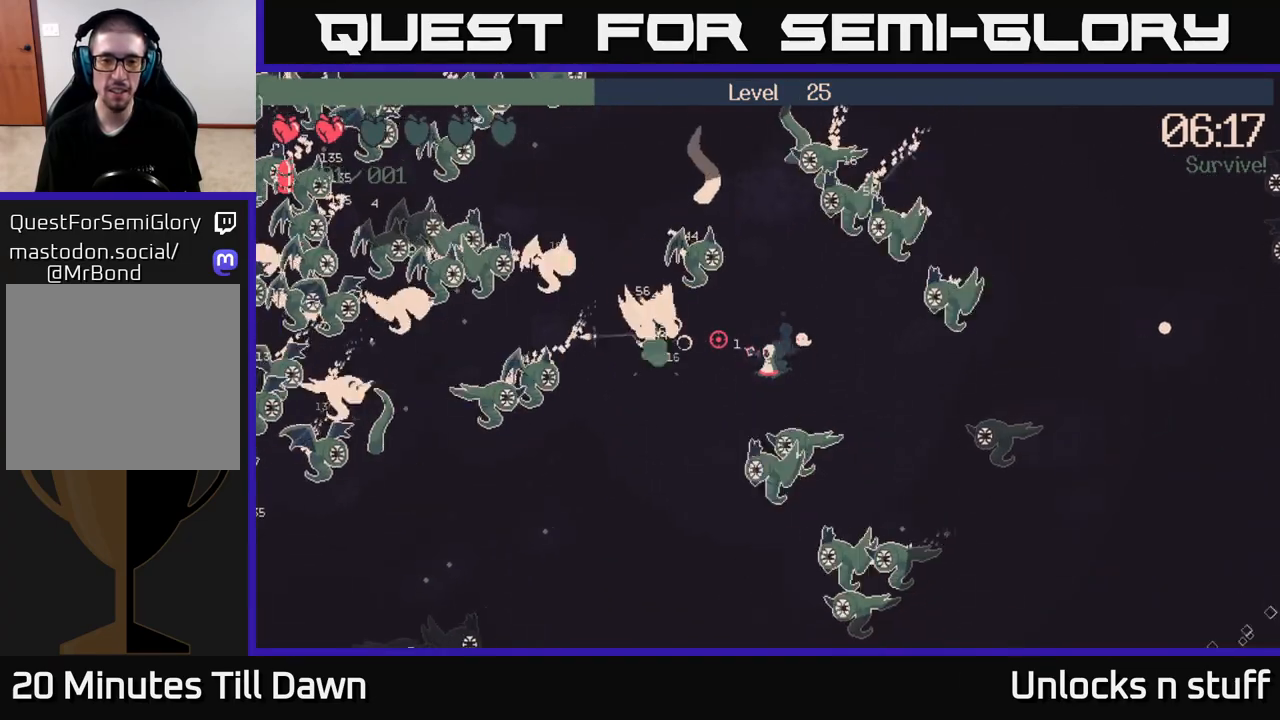
{"buttons": ["R2"], "left_stick": "down-left", "right_stick": "up-left", "events": [[50, "right_stick", "up-left"], [117, "left_stick", "down-left"]]}
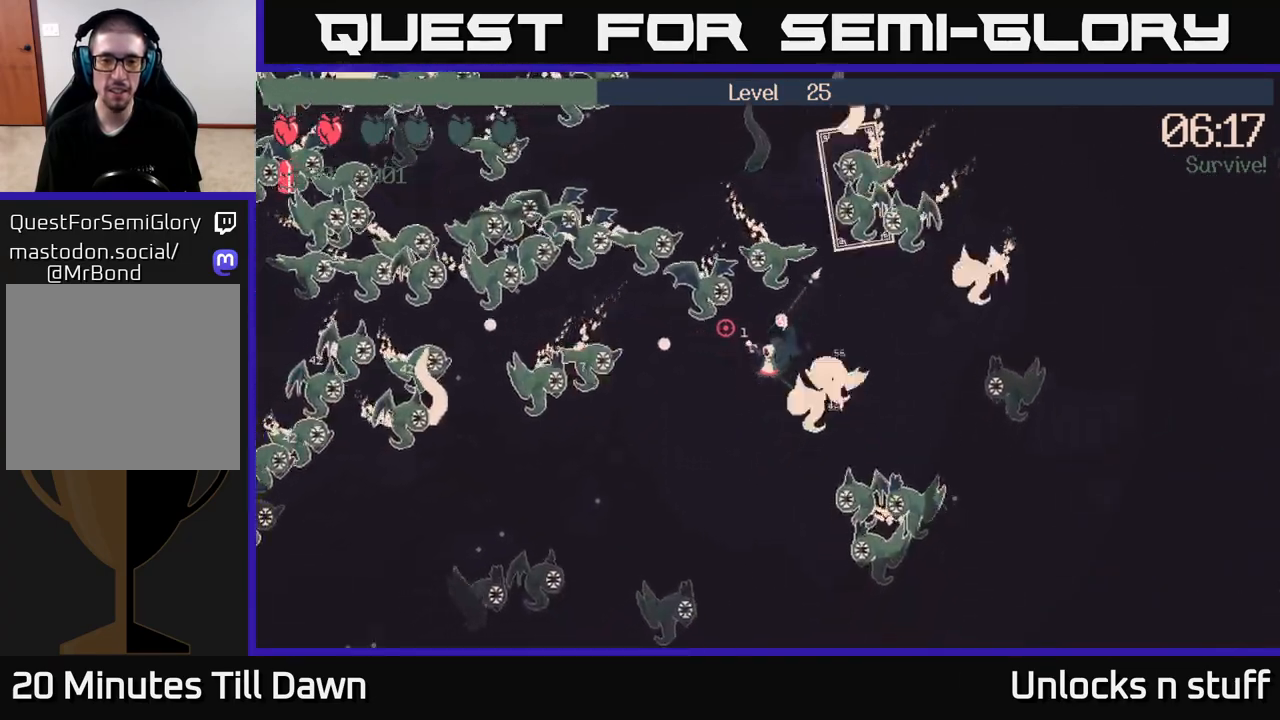
{"buttons": ["R2"], "left_stick": "down-left", "right_stick": "up-left", "events": []}
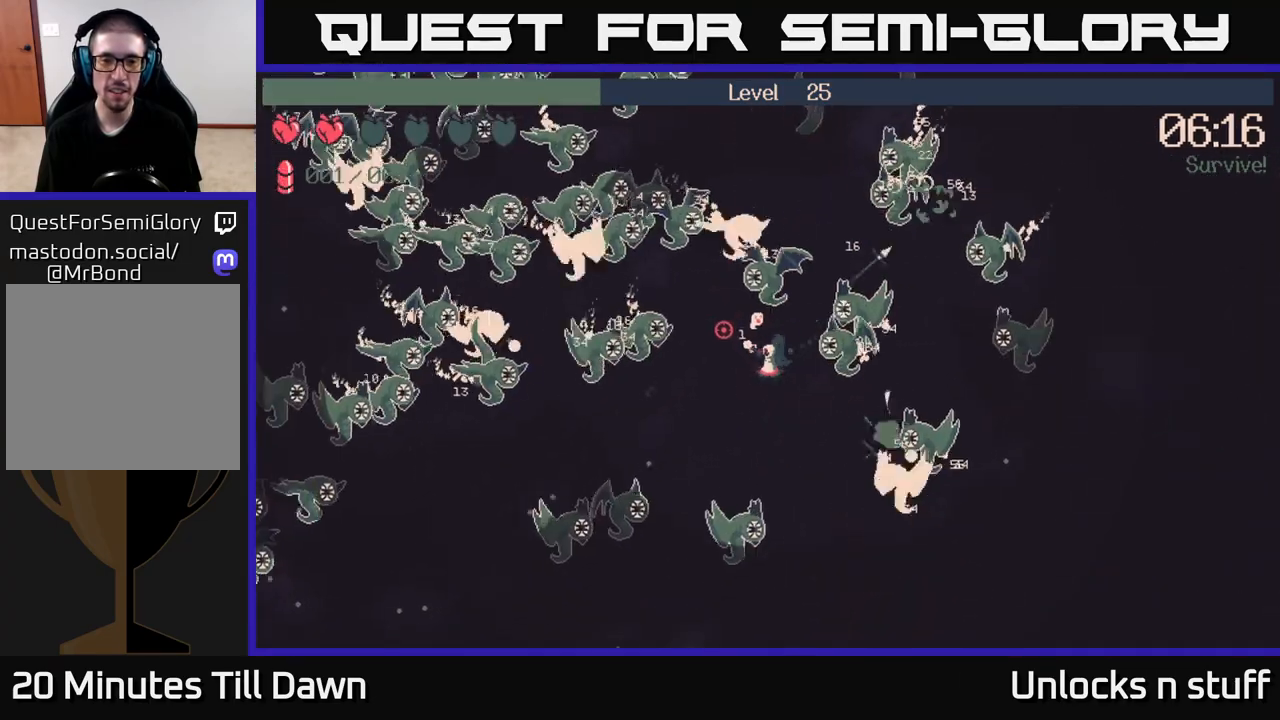
{"buttons": ["R2"], "left_stick": "down-right", "right_stick": "up-left", "events": [[267, "left_stick", "down-right"]]}
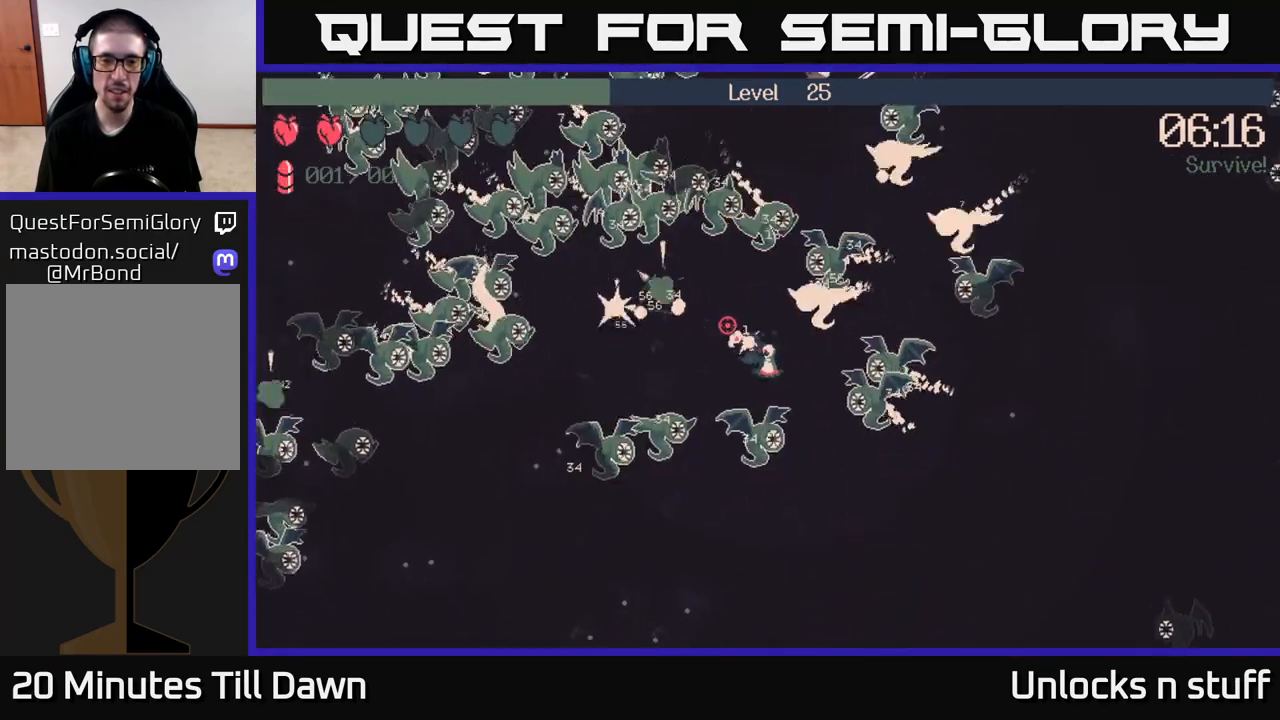
{"buttons": [], "left_stick": "down", "right_stick": "right", "events": [[67, "left_stick", "right"], [183, "right_stick", "down-right"], [267, "R2", "up"], [300, "left_stick", "down"], [317, "right_stick", "right"]]}
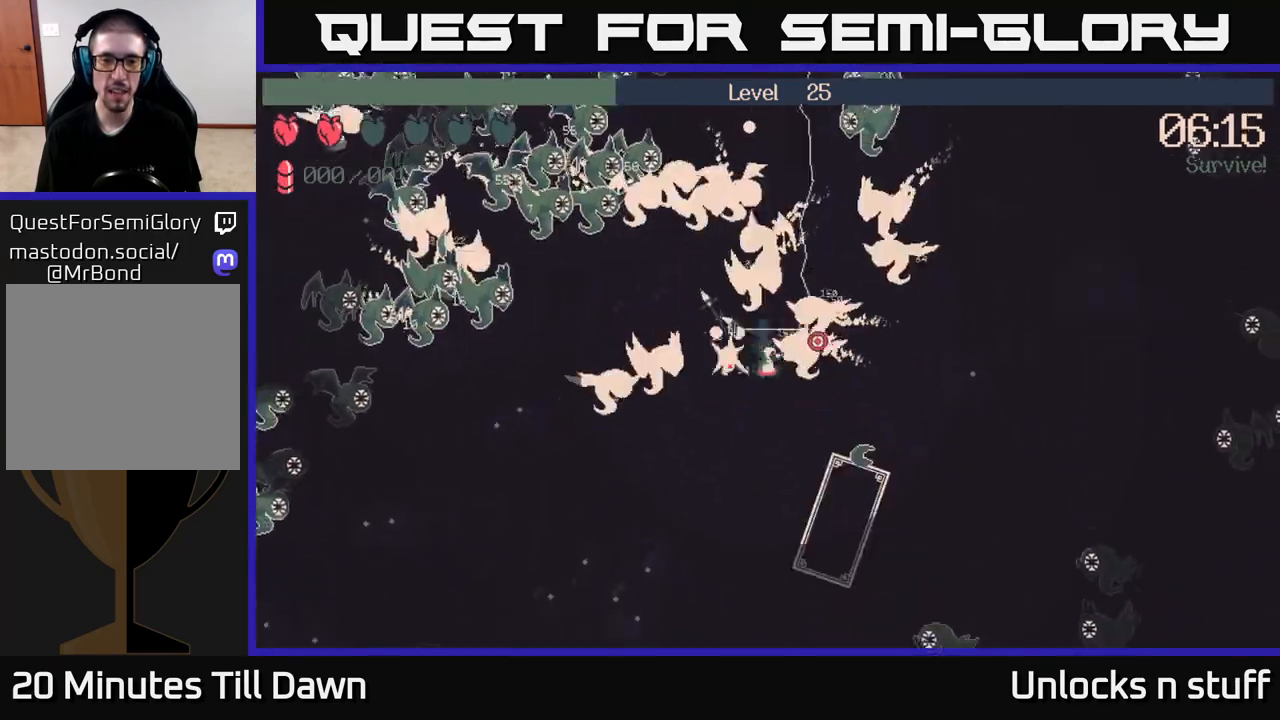
{"buttons": [], "left_stick": "down-right", "right_stick": "up-right", "events": [[300, "right_stick", "up-right"], [333, "left_stick", "down-right"]]}
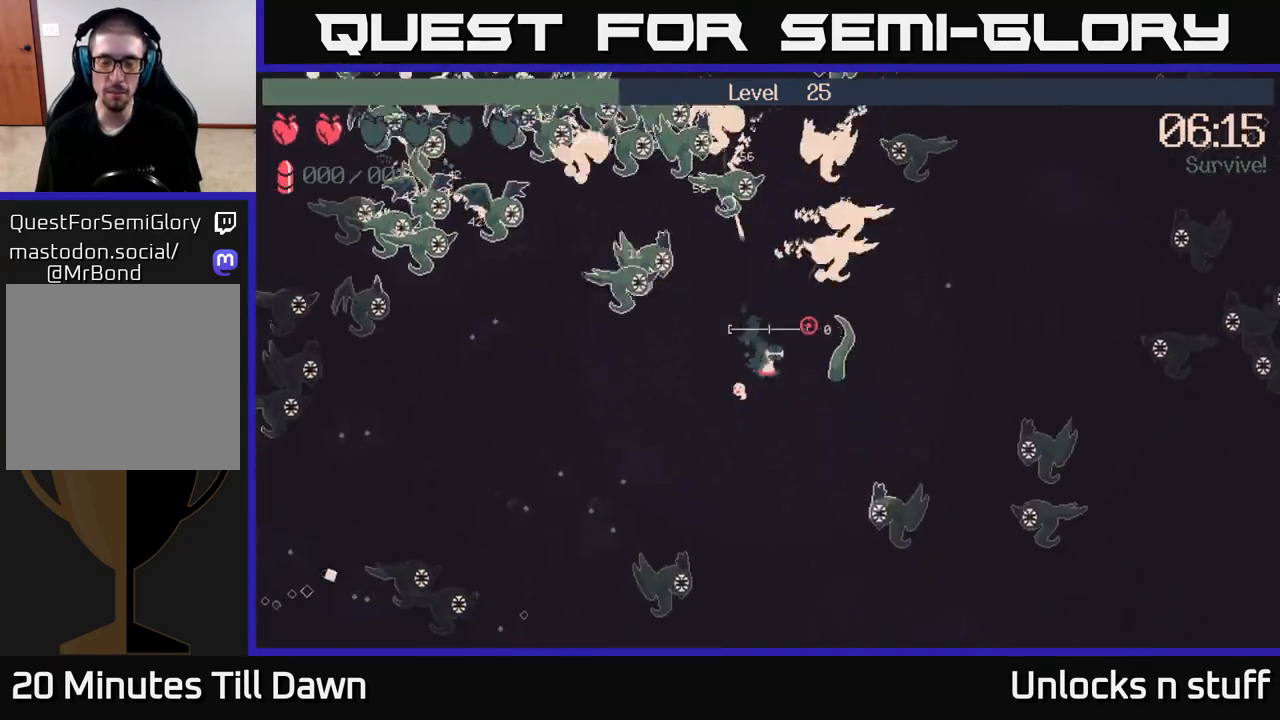
{"buttons": [], "left_stick": "up-right", "right_stick": "up-right", "events": [[17, "left_stick", "right"], [317, "left_stick", "up-right"]]}
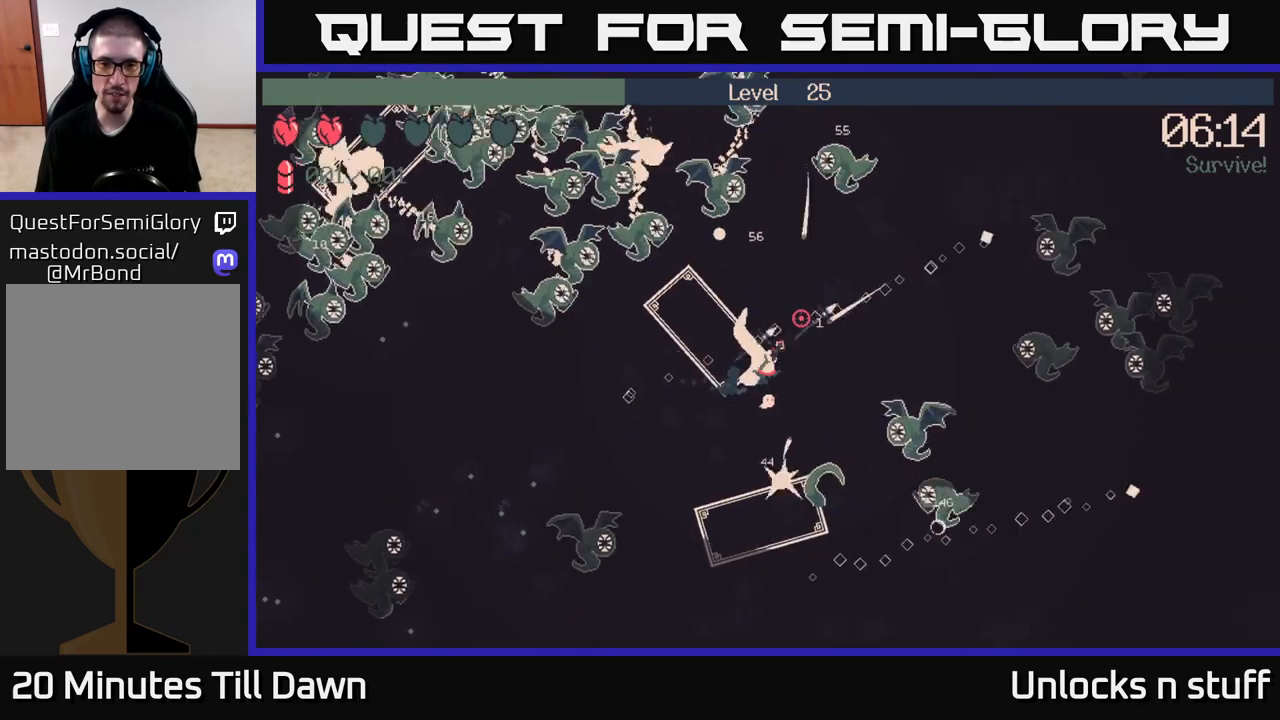
{"buttons": [], "left_stick": "up-right", "right_stick": "up-right", "events": []}
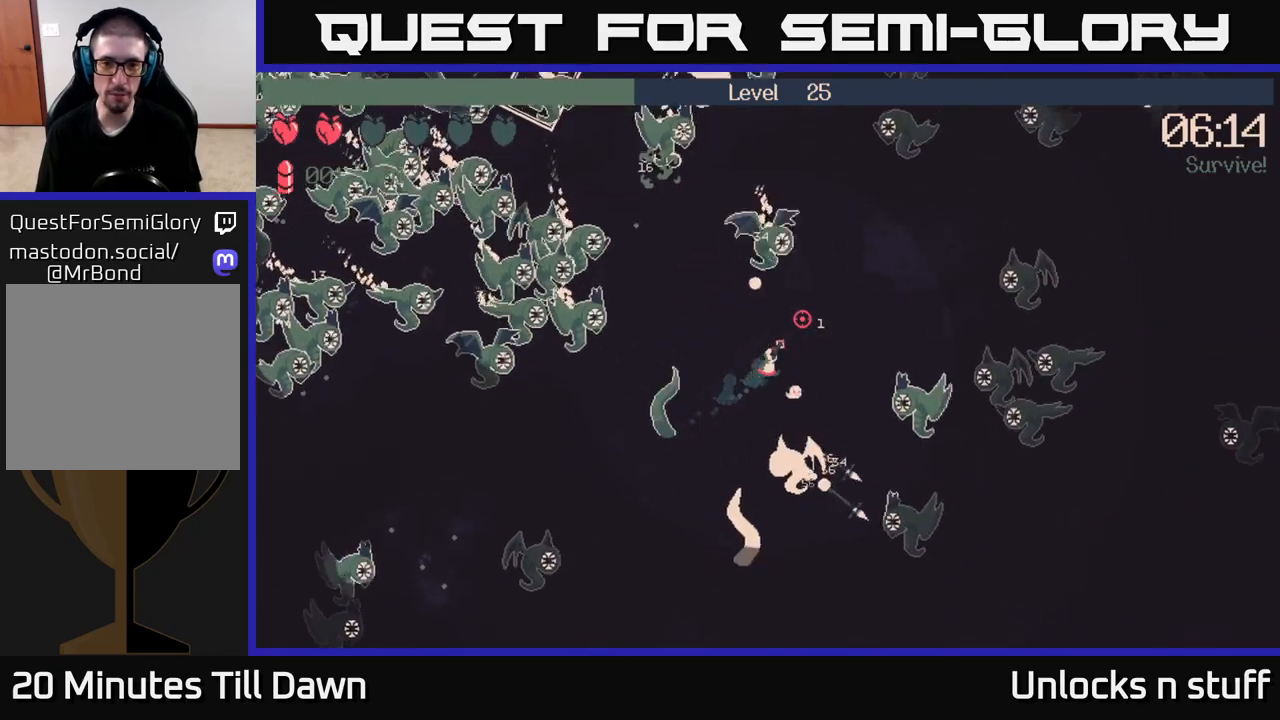
{"buttons": ["R2"], "left_stick": "up-right", "right_stick": "left", "events": [[117, "right_stick", "up-left"], [133, "R2", "down"], [183, "right_stick", "left"]]}
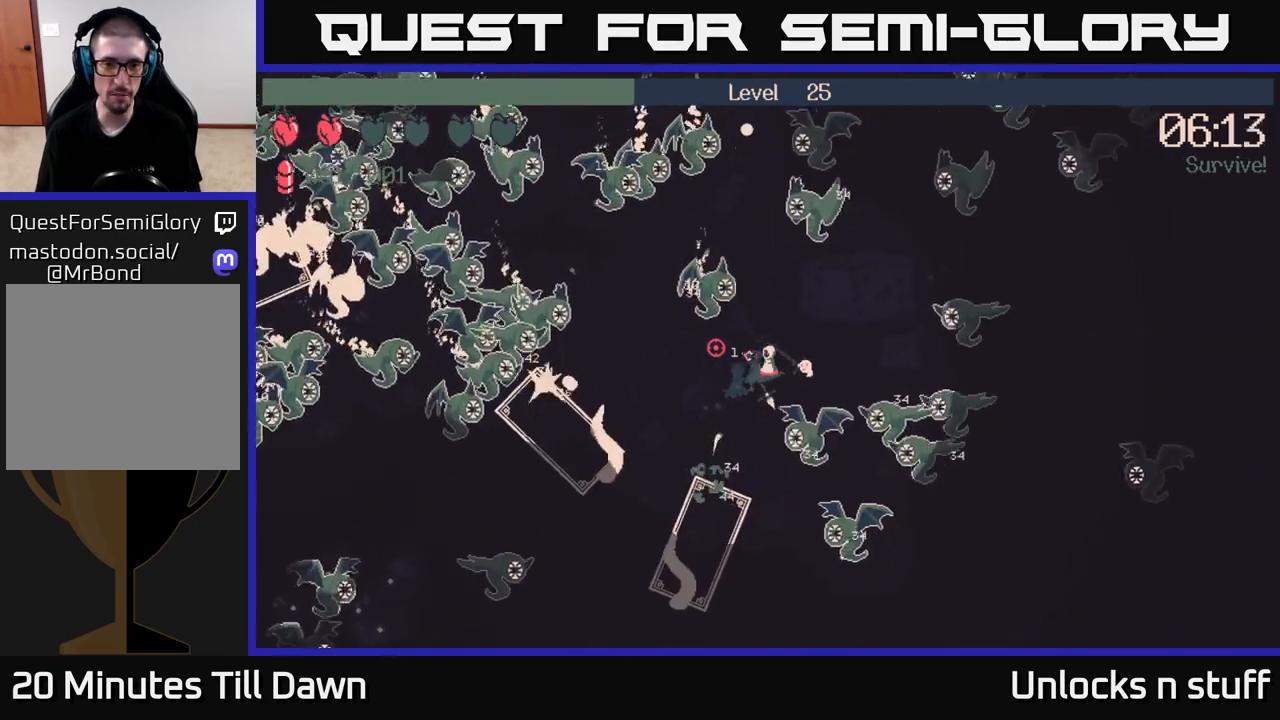
{"buttons": ["R2"], "left_stick": "up-right", "right_stick": "left", "events": []}